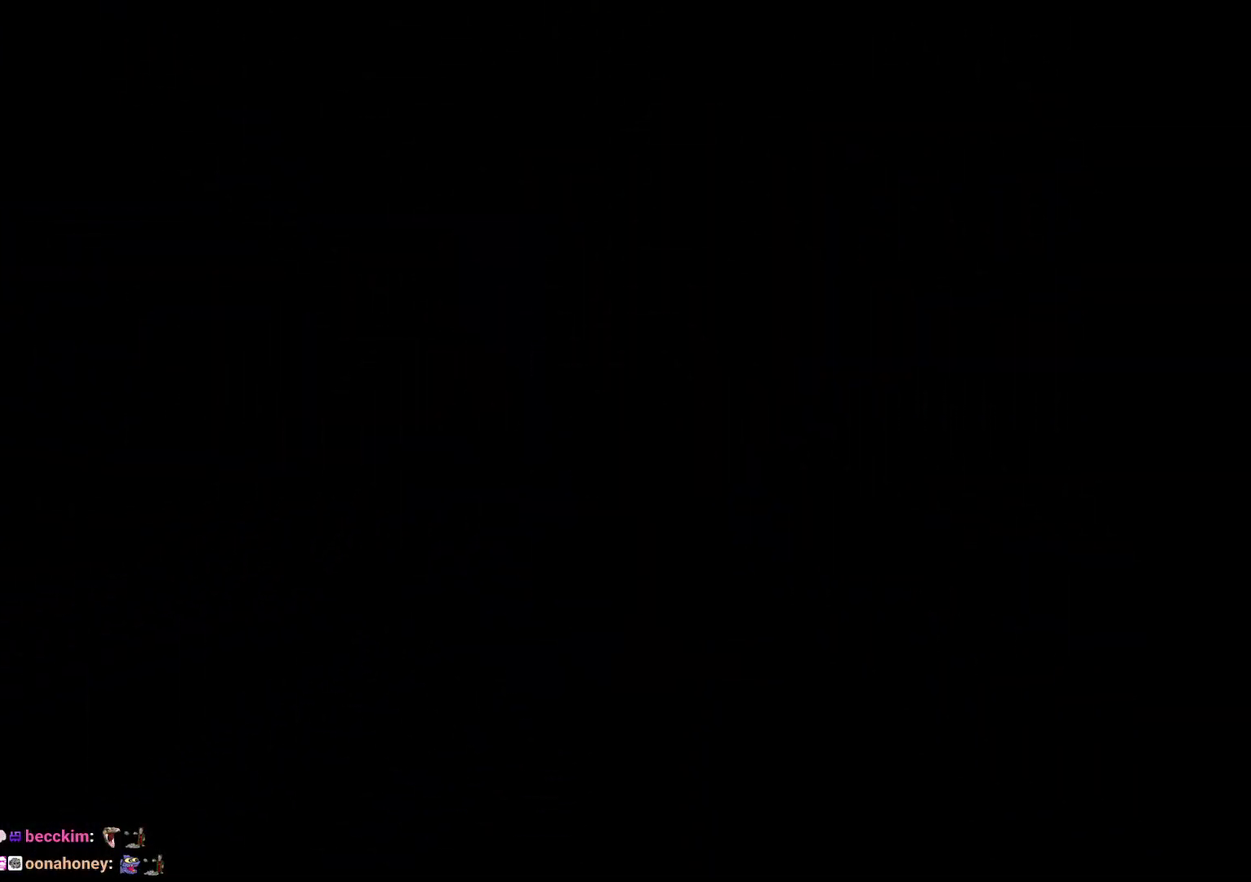
Gameplay with a controller (Nintendo layout); each line is a JSON object with the inputs held at the frame after it. "events" lists button and stick changes between this image and that frame as [ms after this image, input, new state], when the widget could be followed in between. Not read: L3 R2 R3.
{"buttons": [], "left_stick": "center", "events": [[367, "A", "down"], [433, "A", "up"]]}
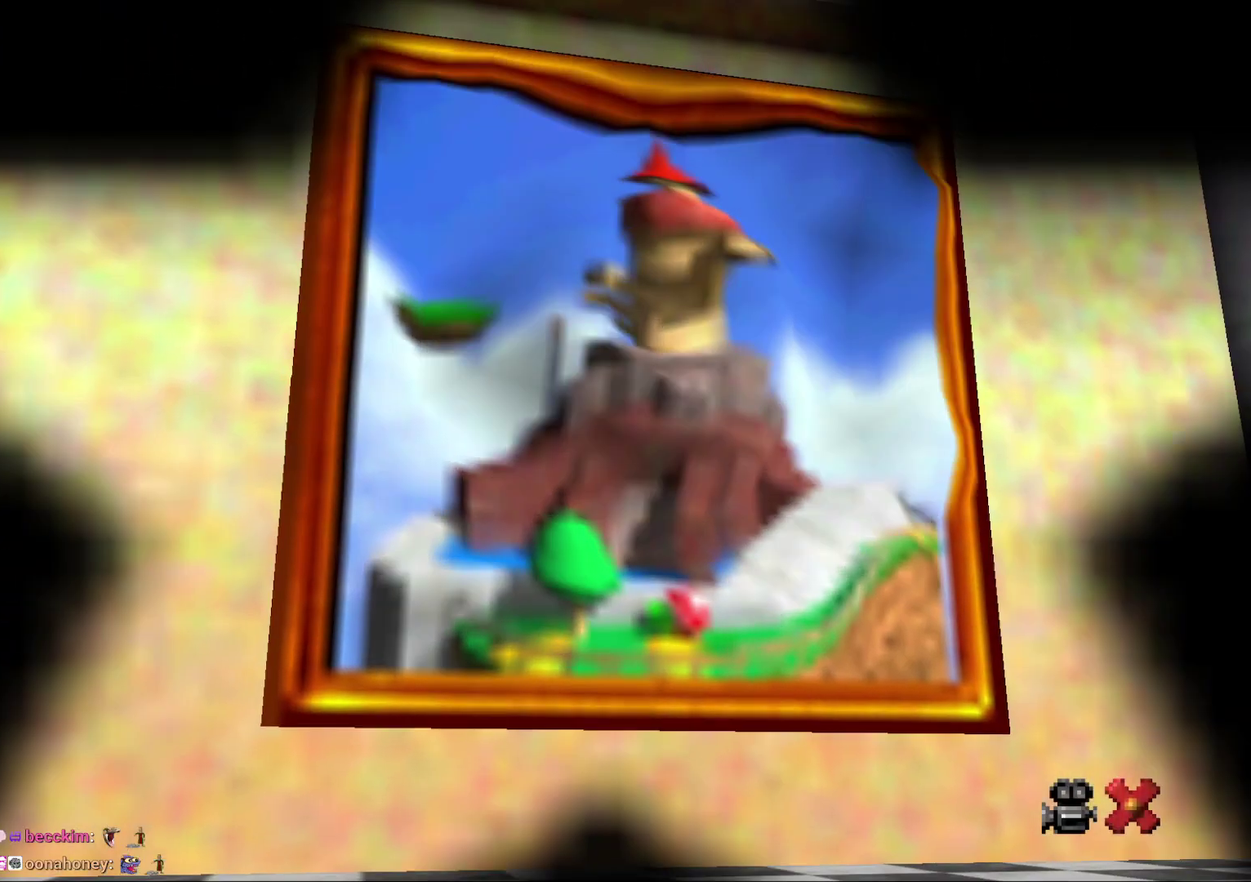
{"buttons": [], "left_stick": "center", "events": [[17, "A", "down"], [83, "A", "up"], [200, "A", "down"], [300, "A", "up"], [350, "A", "down"], [467, "A", "up"]]}
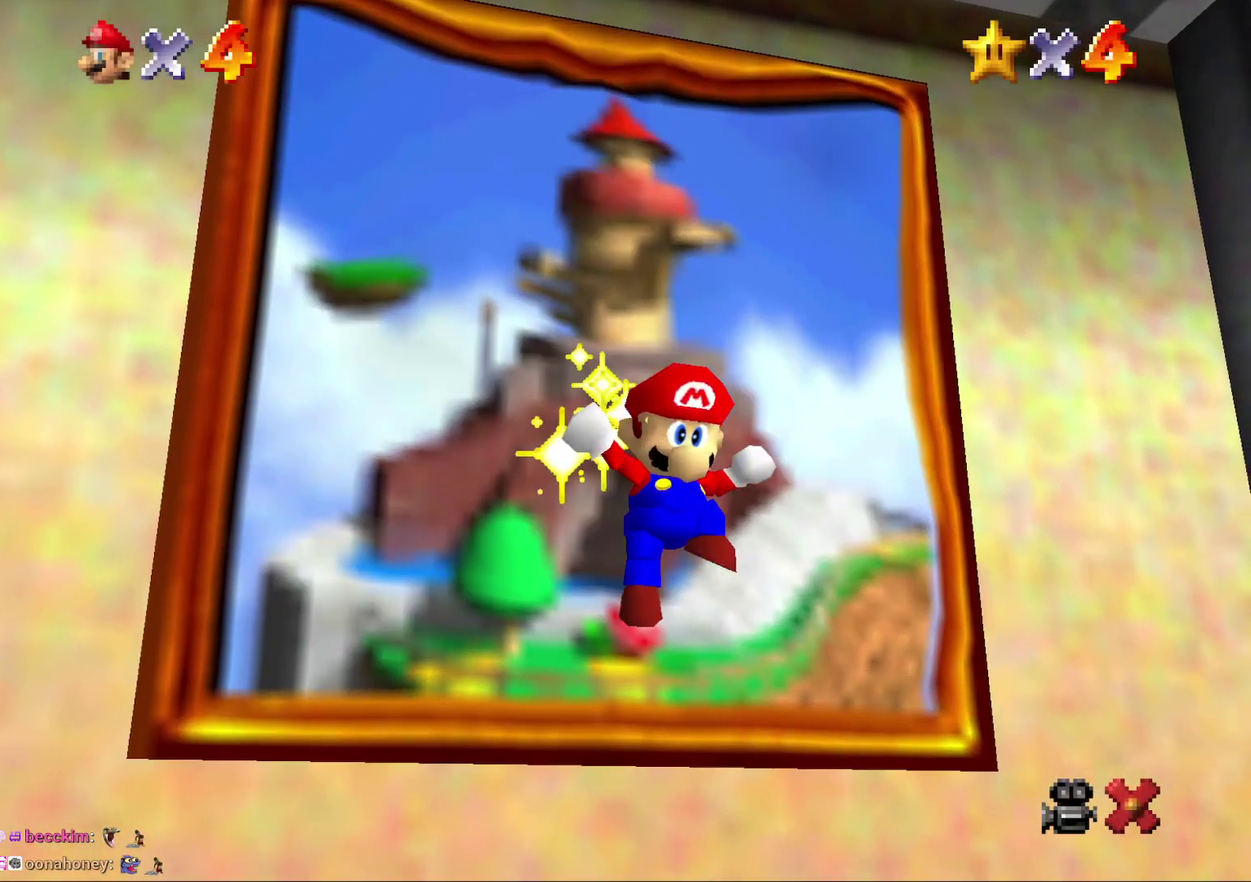
{"buttons": [], "left_stick": "center", "events": [[67, "A", "down"], [150, "A", "up"], [217, "A", "down"], [317, "A", "up"], [433, "A", "down"], [500, "A", "up"]]}
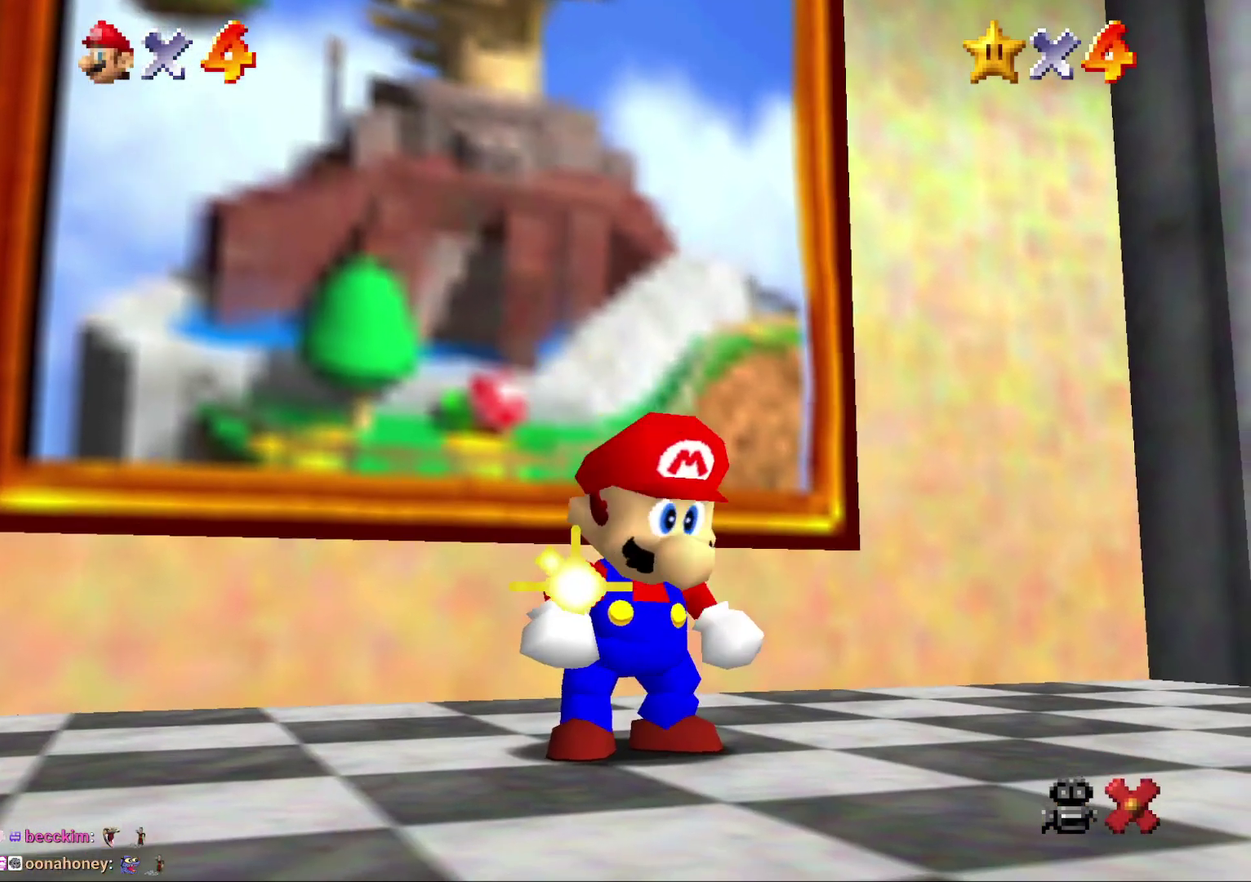
{"buttons": ["A"], "left_stick": "center", "events": [[83, "A", "down"], [183, "A", "up"], [250, "A", "down"], [317, "A", "up"], [433, "A", "down"]]}
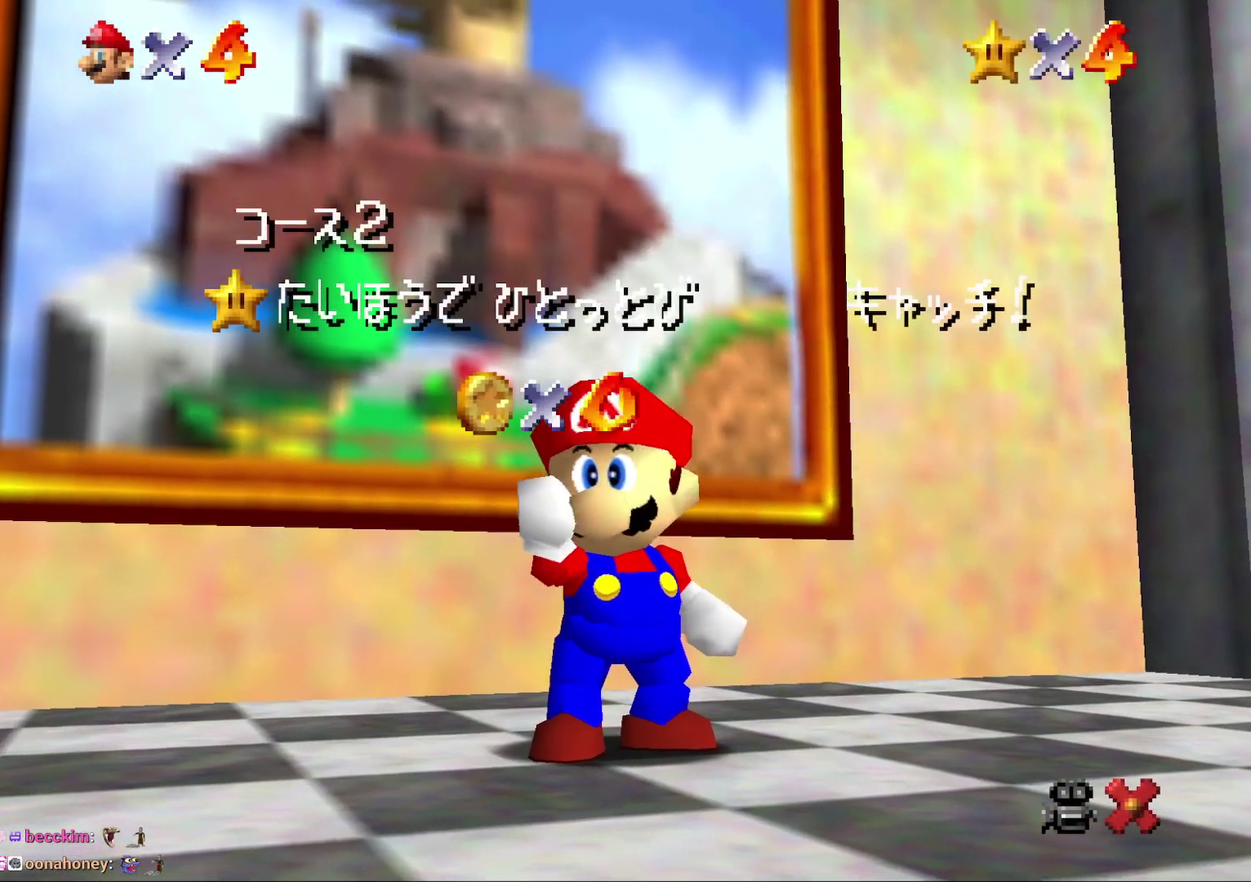
{"buttons": ["A"], "left_stick": "center", "events": [[50, "A", "up"], [117, "A", "down"], [167, "A", "up"], [233, "A", "down"], [333, "A", "up"], [417, "A", "down"]]}
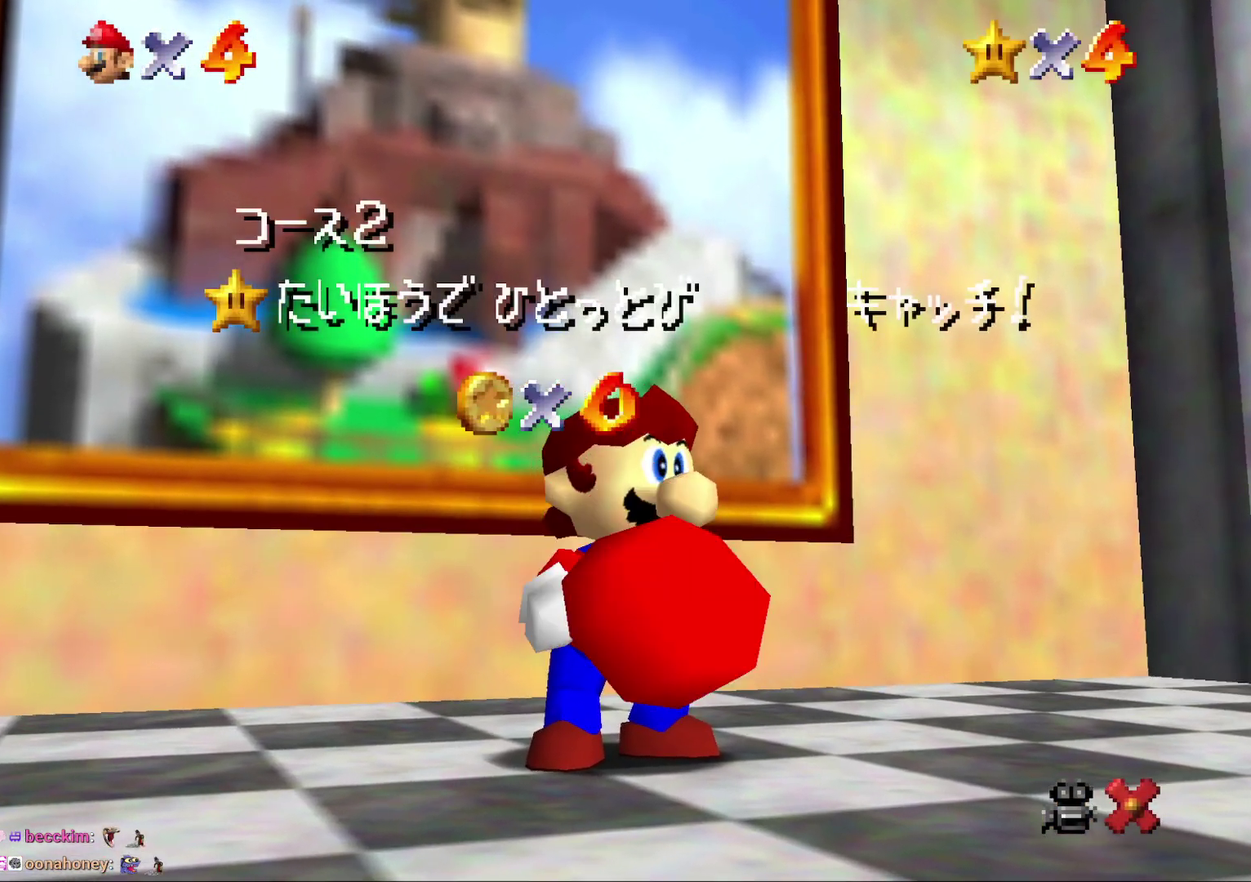
{"buttons": ["A"], "left_stick": "center", "events": [[50, "A", "up"], [100, "A", "down"], [167, "A", "up"], [267, "A", "down"], [333, "A", "up"], [433, "A", "down"]]}
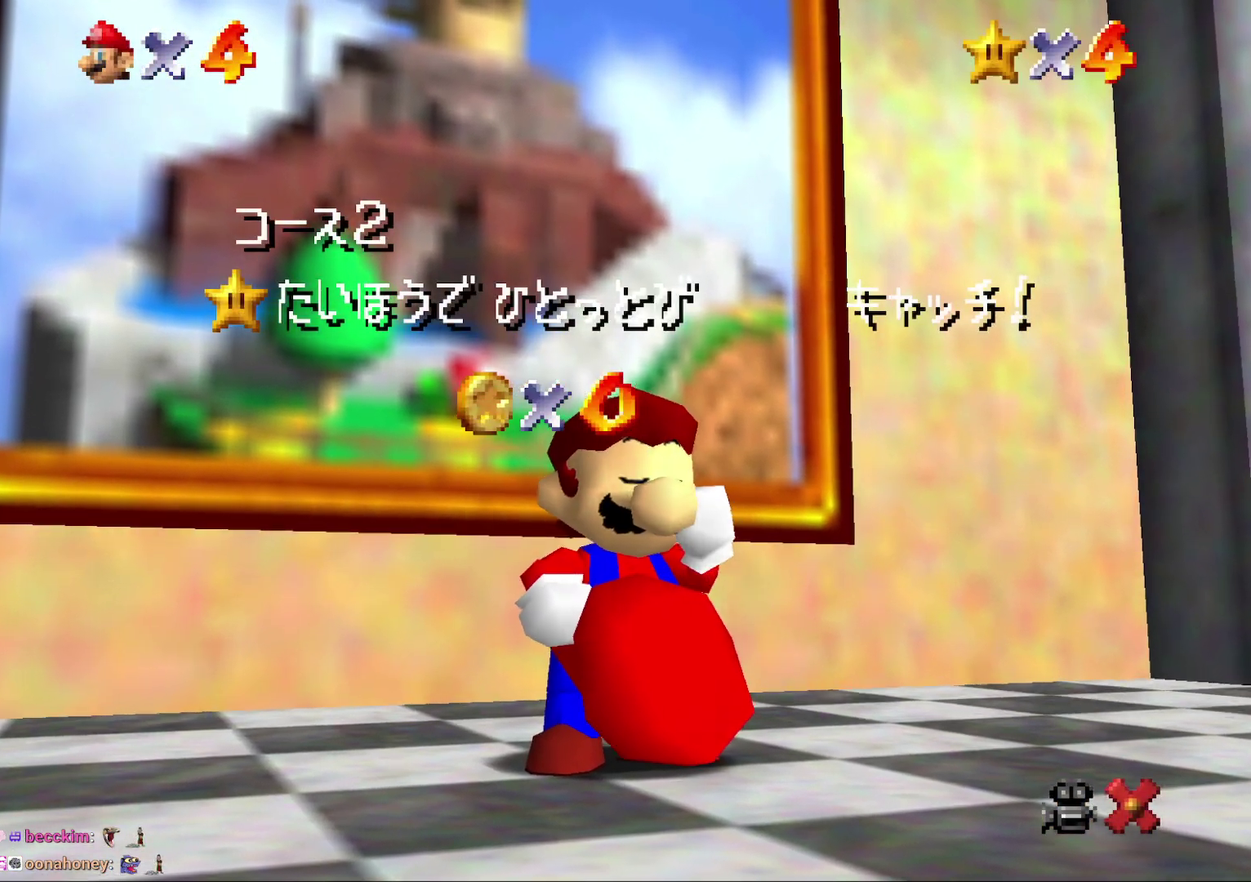
{"buttons": ["A"], "left_stick": "center", "events": [[33, "A", "up"], [100, "A", "down"], [217, "A", "up"], [283, "A", "down"]]}
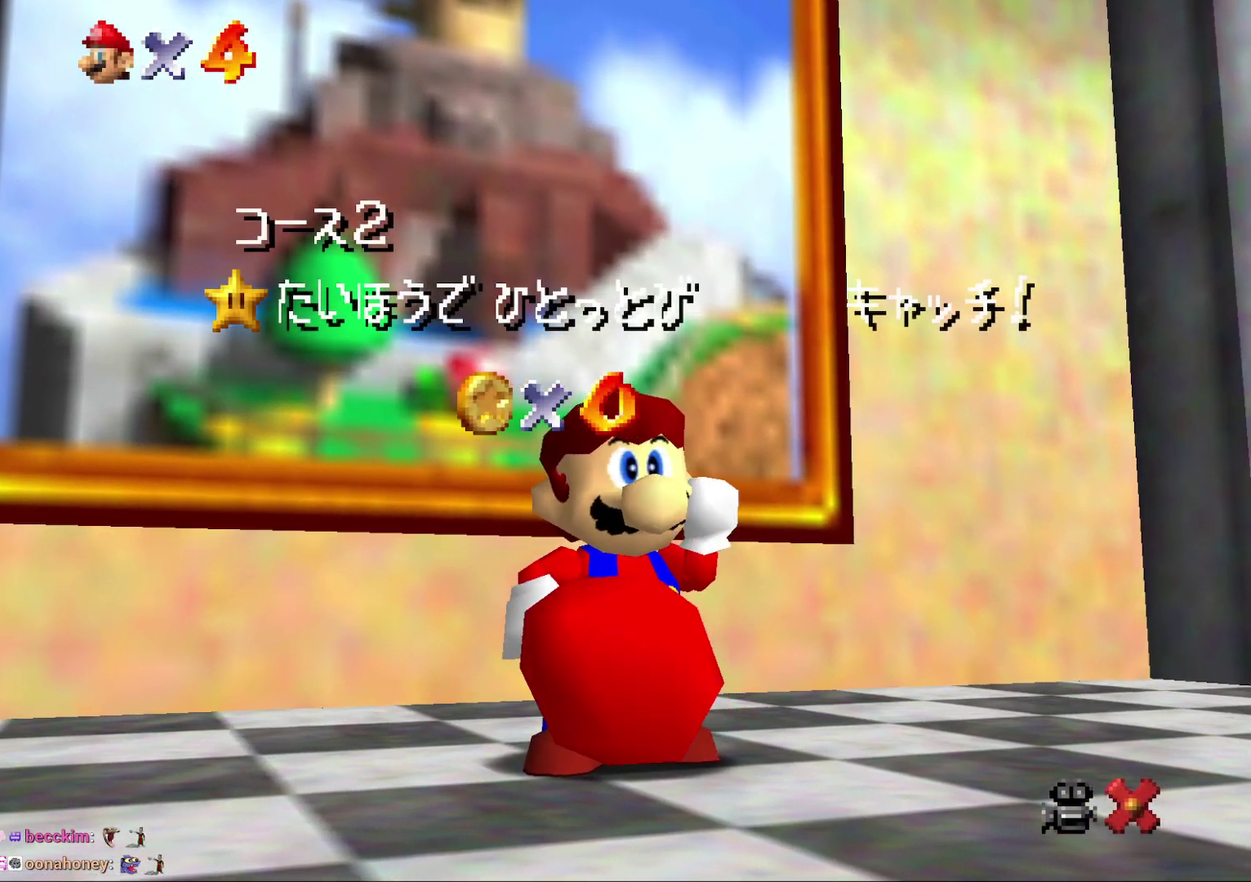
{"buttons": ["A"], "left_stick": "center", "events": [[33, "A", "up"], [133, "A", "down"], [217, "A", "up"], [483, "A", "down"]]}
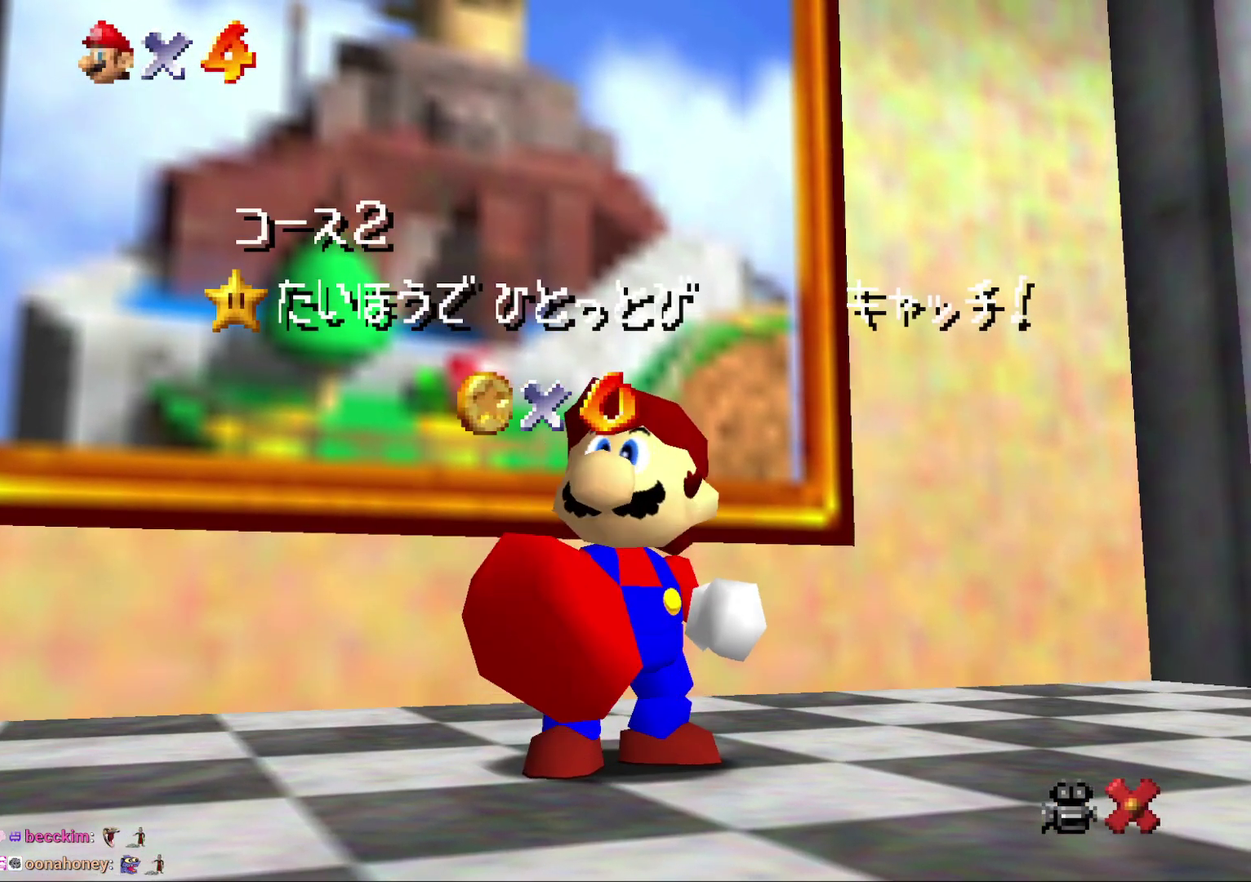
{"buttons": ["A"], "left_stick": "center", "events": [[50, "A", "up"], [167, "A", "down"], [233, "A", "up"], [333, "A", "down"], [400, "A", "up"], [483, "A", "down"]]}
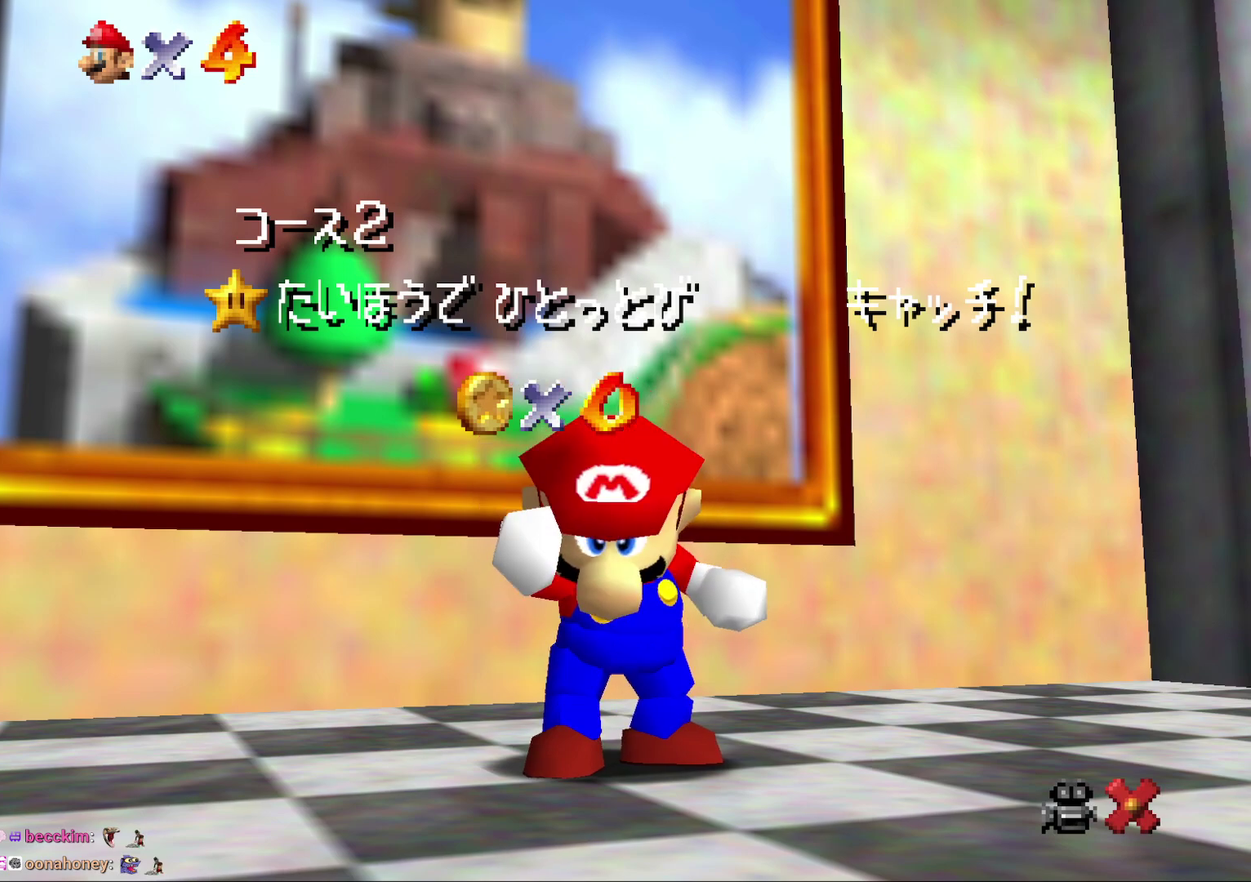
{"buttons": ["A"], "left_stick": "center", "events": [[83, "A", "up"], [167, "A", "down"], [233, "A", "up"], [300, "A", "down"], [417, "A", "up"], [467, "A", "down"]]}
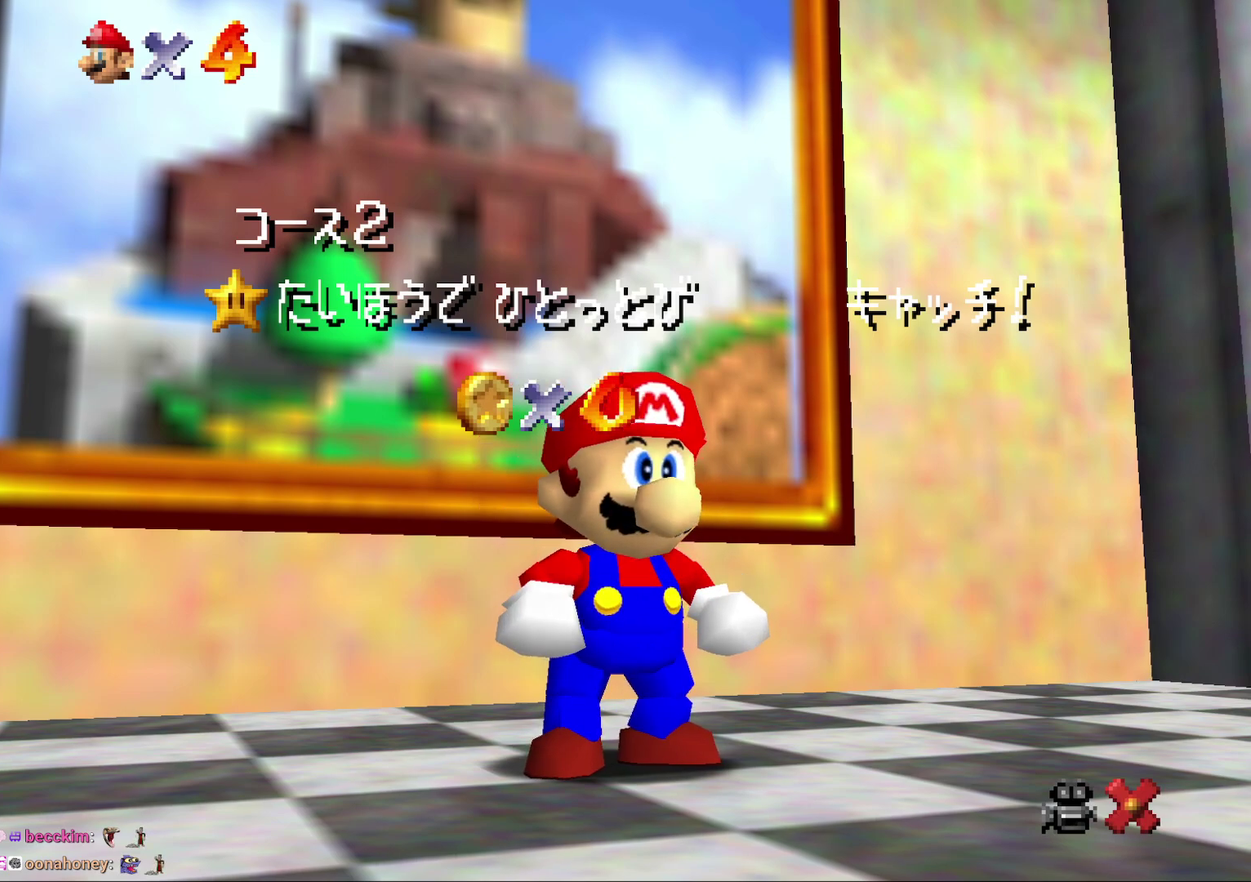
{"buttons": [], "left_stick": "center", "events": [[33, "A", "up"], [100, "A", "down"], [183, "A", "up"], [250, "A", "down"], [300, "A", "up"], [400, "A", "down"], [467, "A", "up"]]}
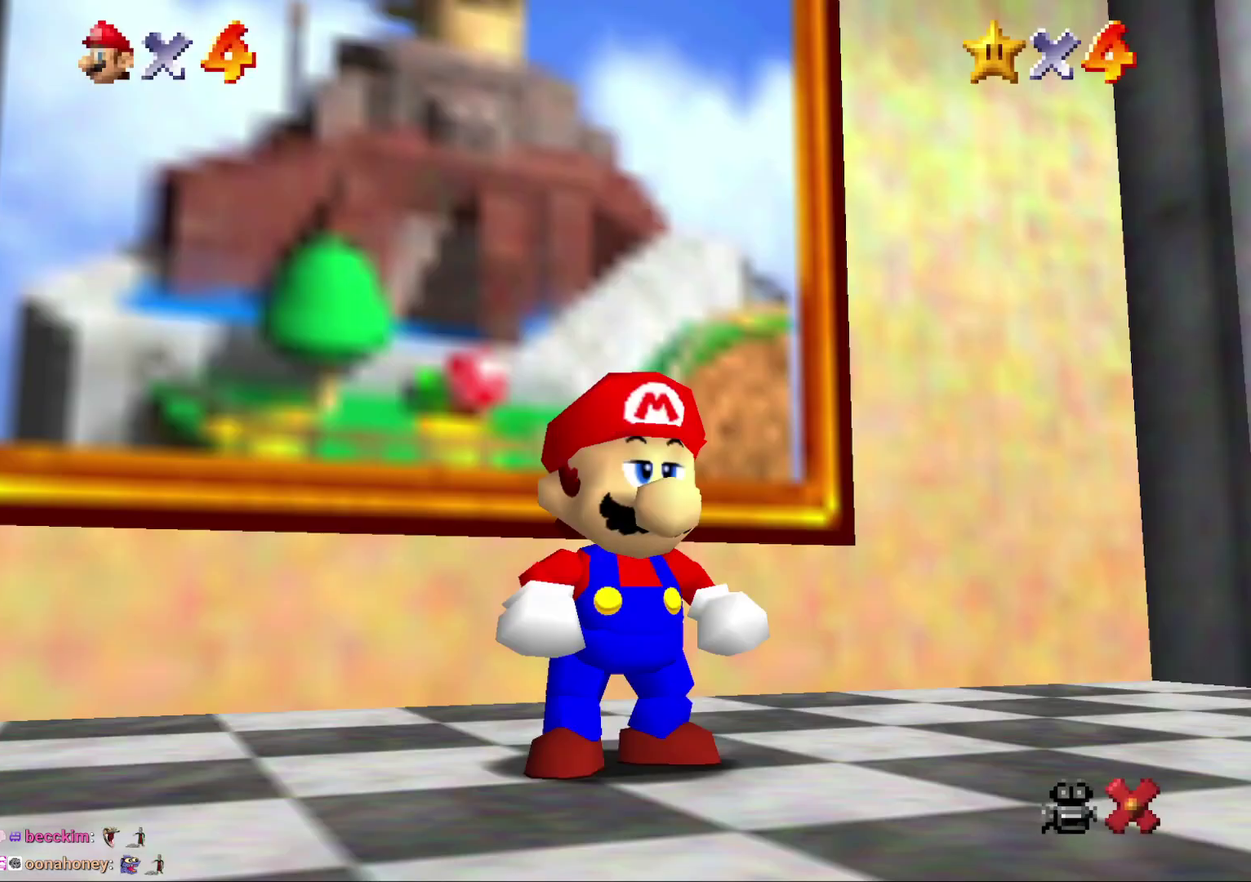
{"buttons": ["A"], "left_stick": "up", "events": [[183, "left_stick", "up"], [483, "A", "down"]]}
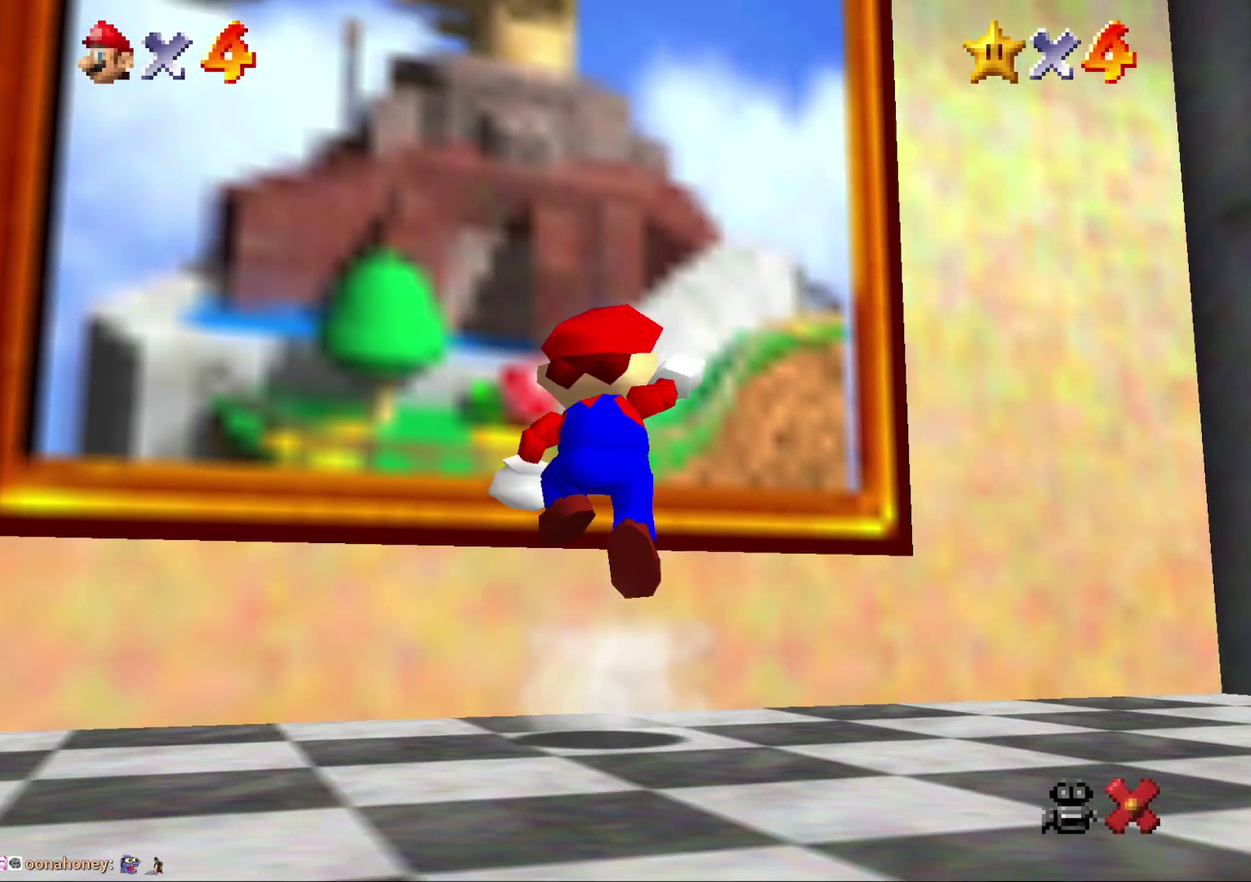
{"buttons": [], "left_stick": "up", "events": [[17, "A", "up"], [83, "B", "down"], [133, "B", "up"]]}
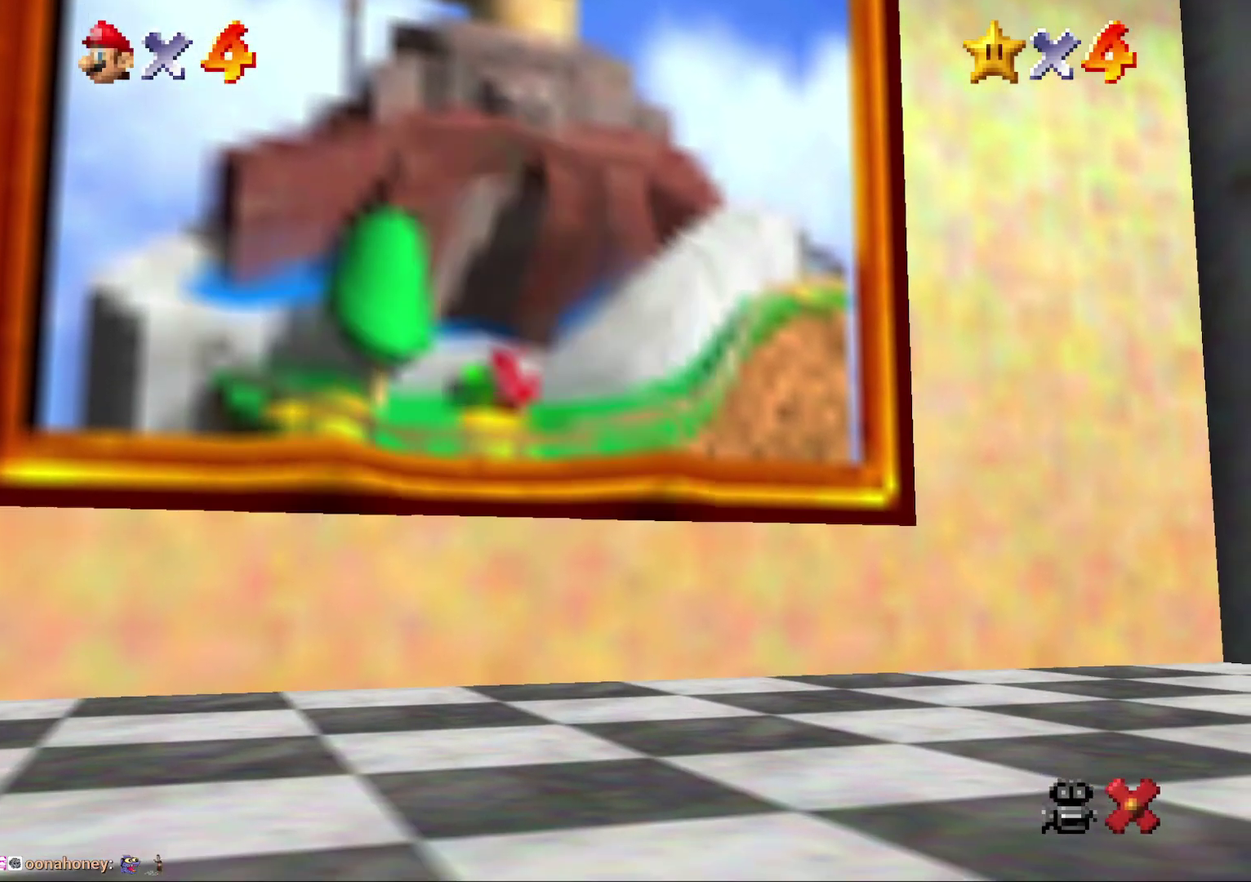
{"buttons": [], "left_stick": "center", "events": [[83, "left_stick", "center"]]}
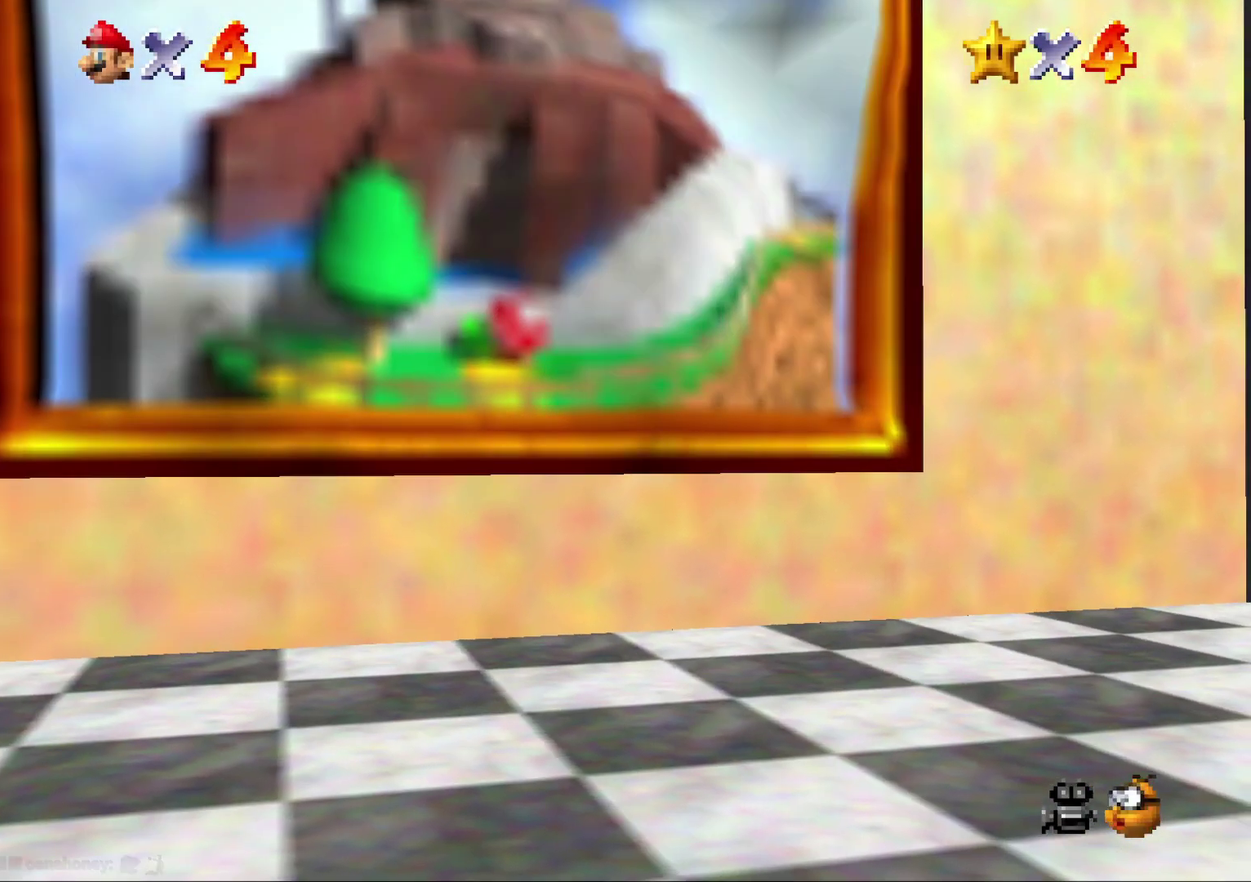
{"buttons": [], "left_stick": "center", "events": []}
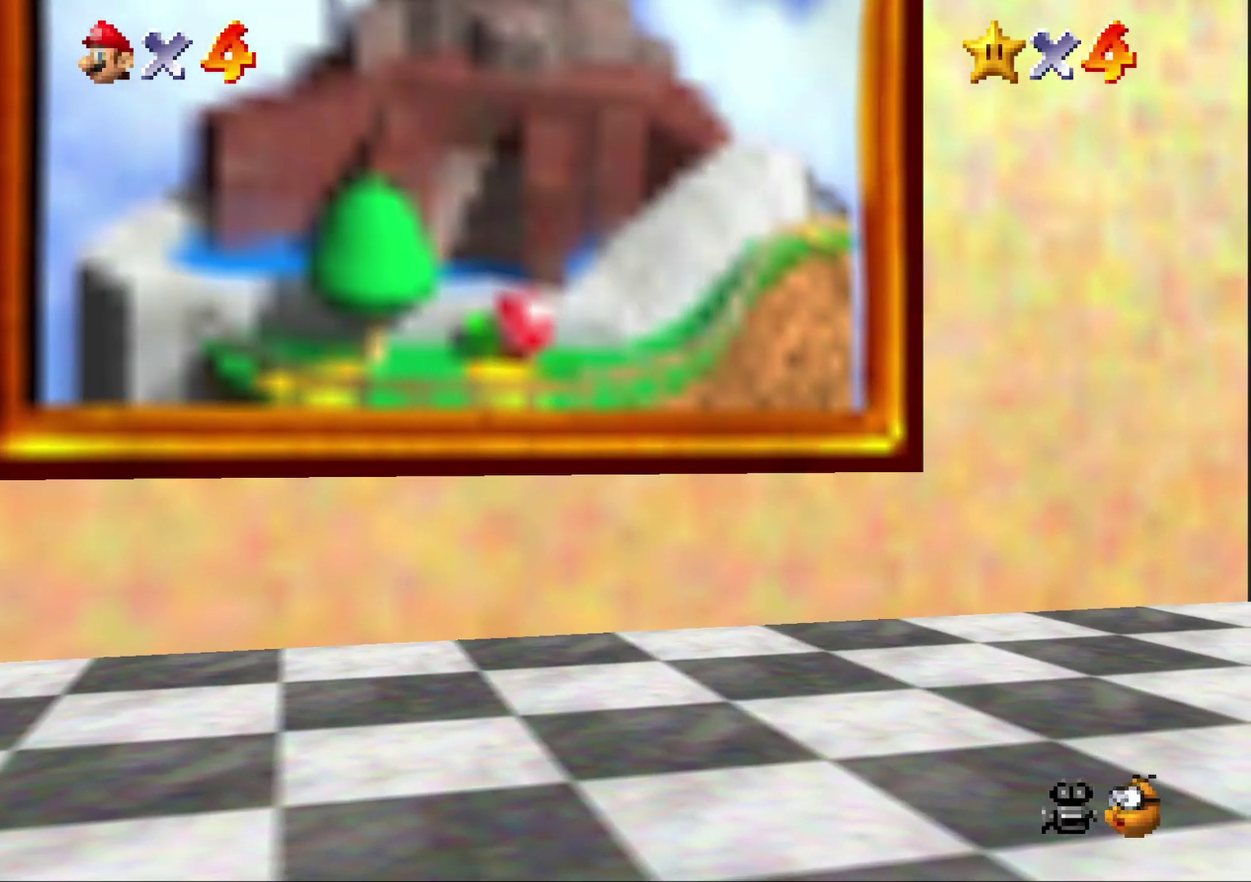
{"buttons": [], "left_stick": "center", "events": []}
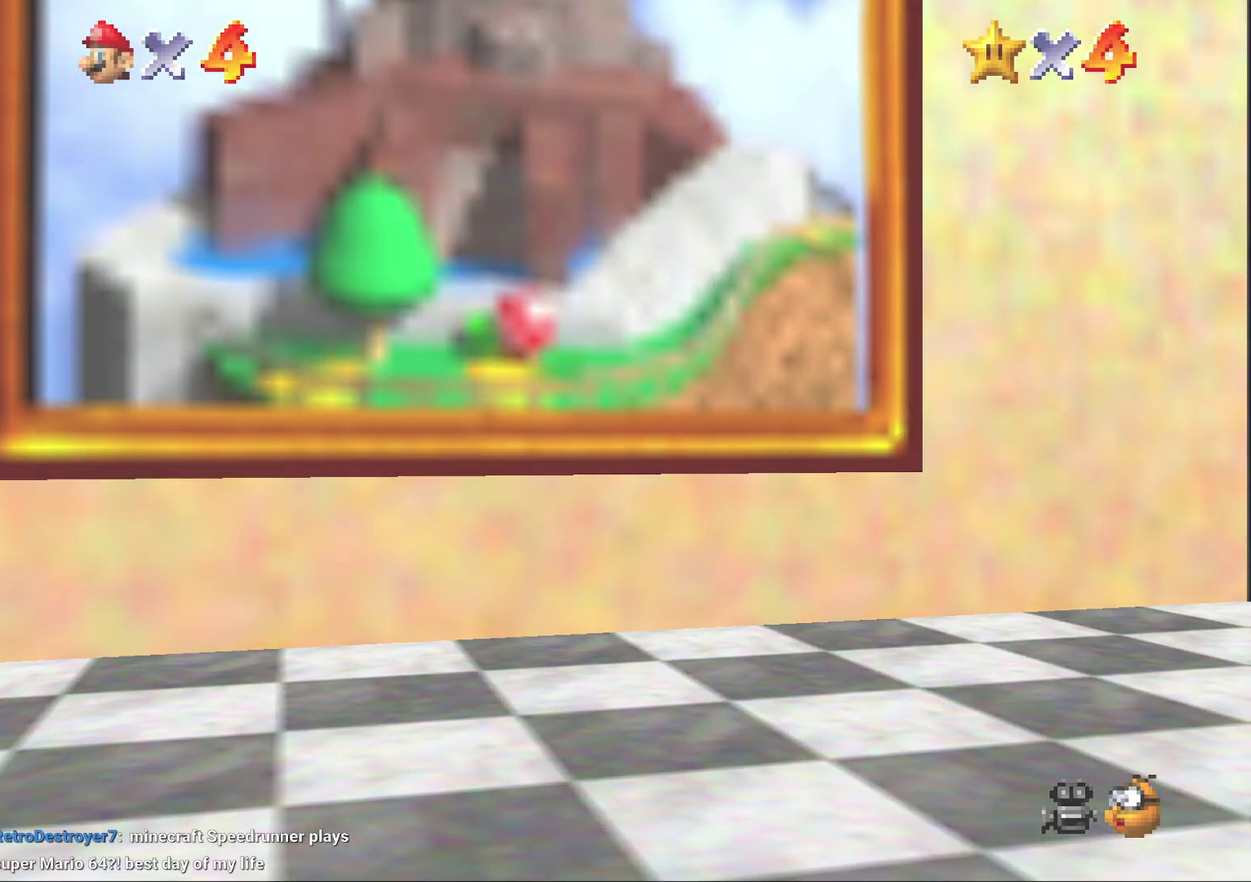
{"buttons": [], "left_stick": "center", "events": []}
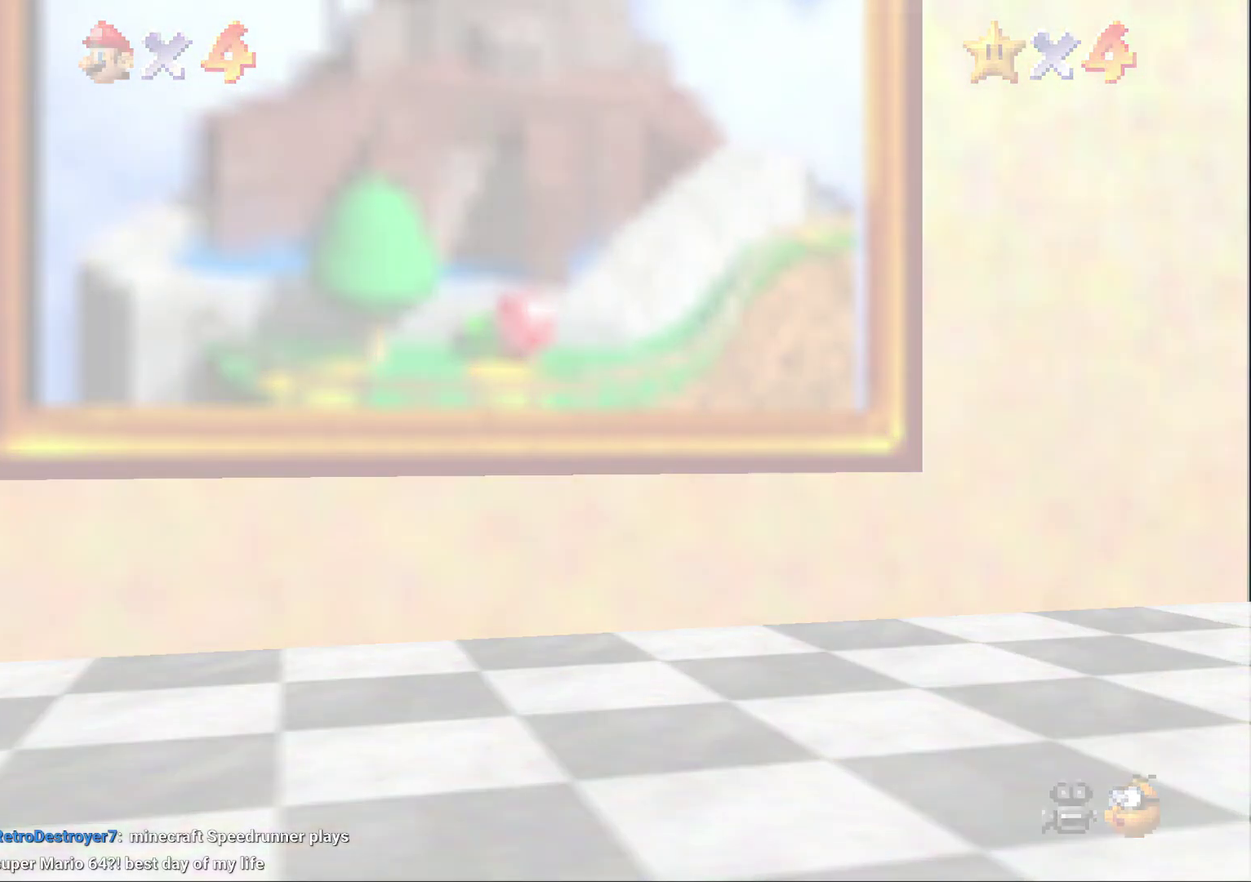
{"buttons": ["A"], "left_stick": "center", "events": [[500, "A", "down"]]}
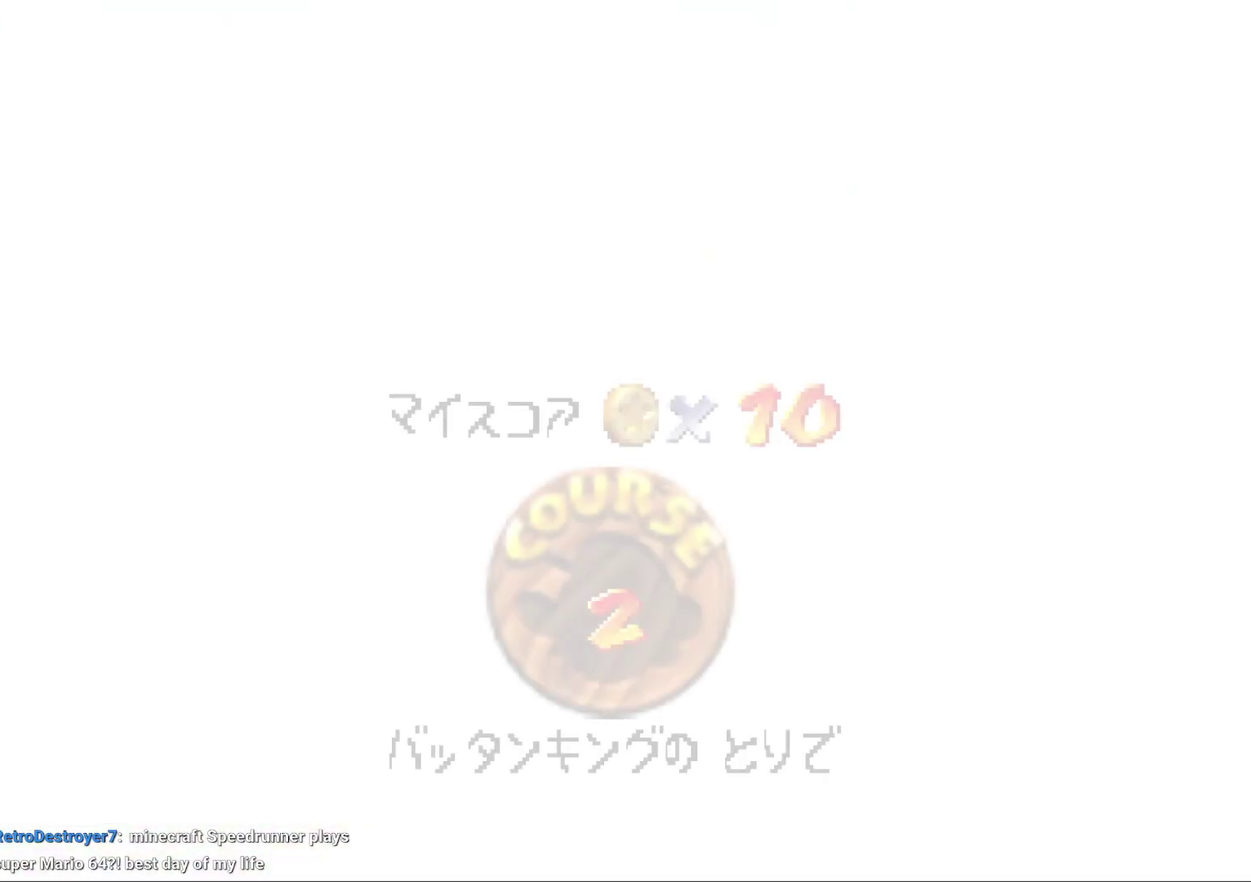
{"buttons": [], "left_stick": "center", "events": [[67, "A", "up"], [167, "A", "down"], [217, "A", "up"], [317, "A", "down"], [367, "A", "up"]]}
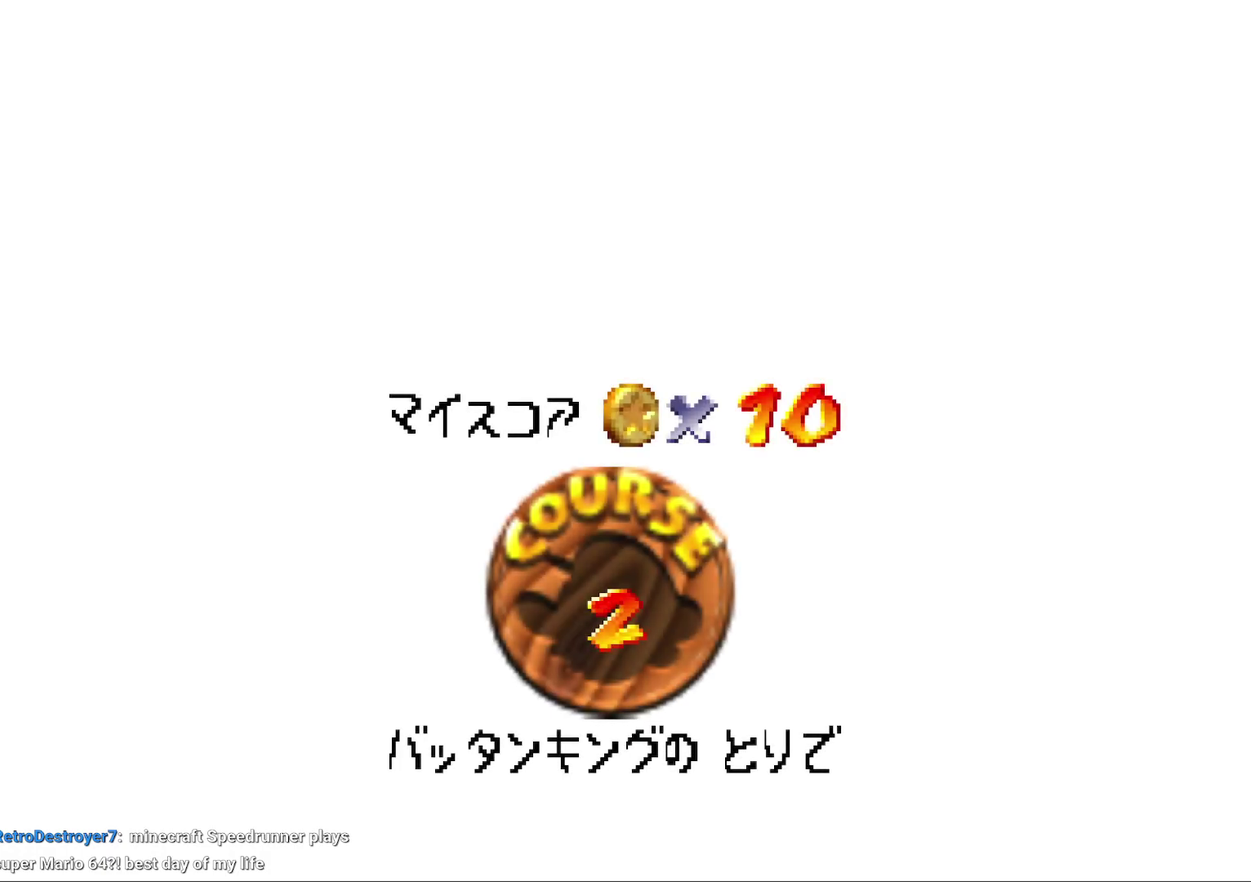
{"buttons": ["A"], "left_stick": "center", "events": [[167, "A", "down"], [217, "A", "up"], [317, "A", "down"], [383, "A", "up"], [433, "A", "down"]]}
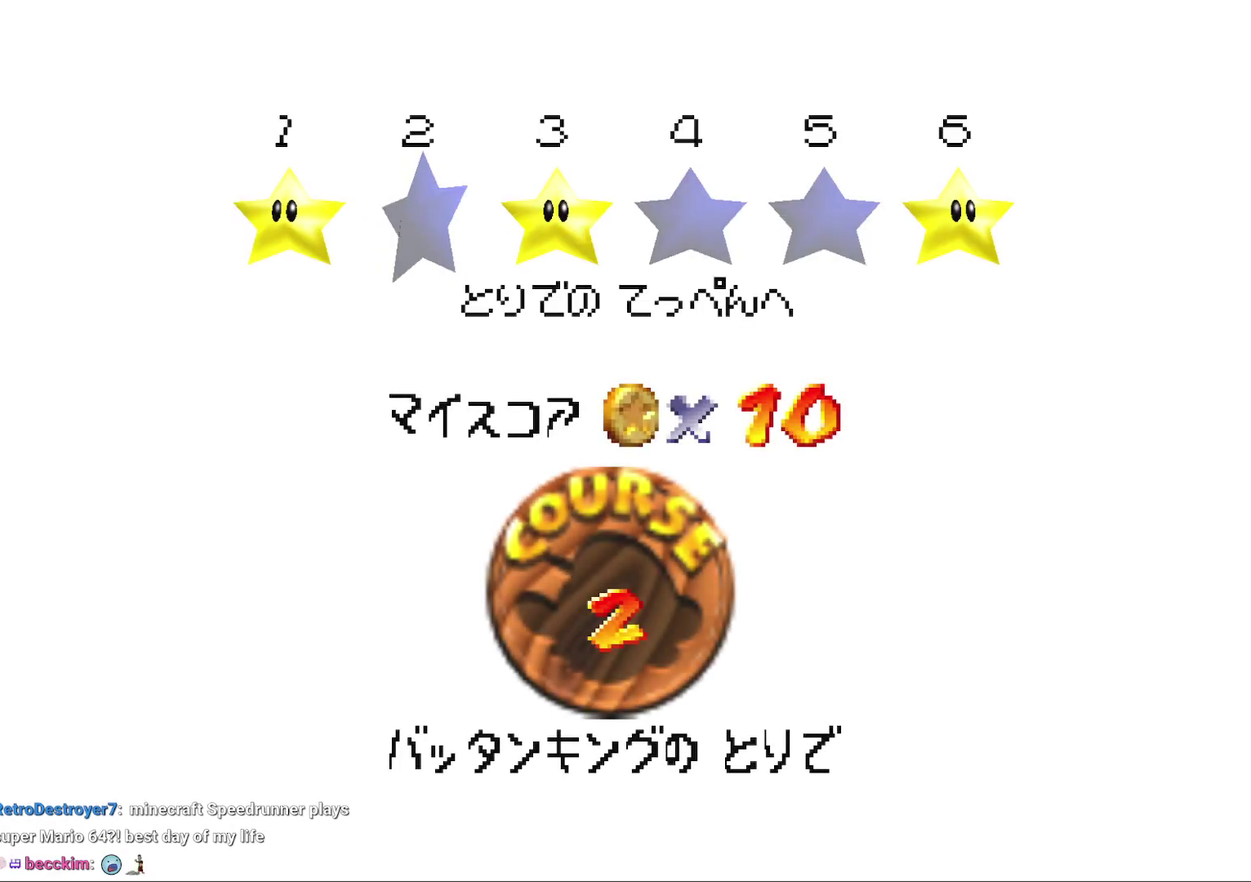
{"buttons": [], "left_stick": "center", "events": [[17, "A", "up"], [83, "A", "down"], [133, "A", "up"], [267, "A", "down"], [333, "A", "up"]]}
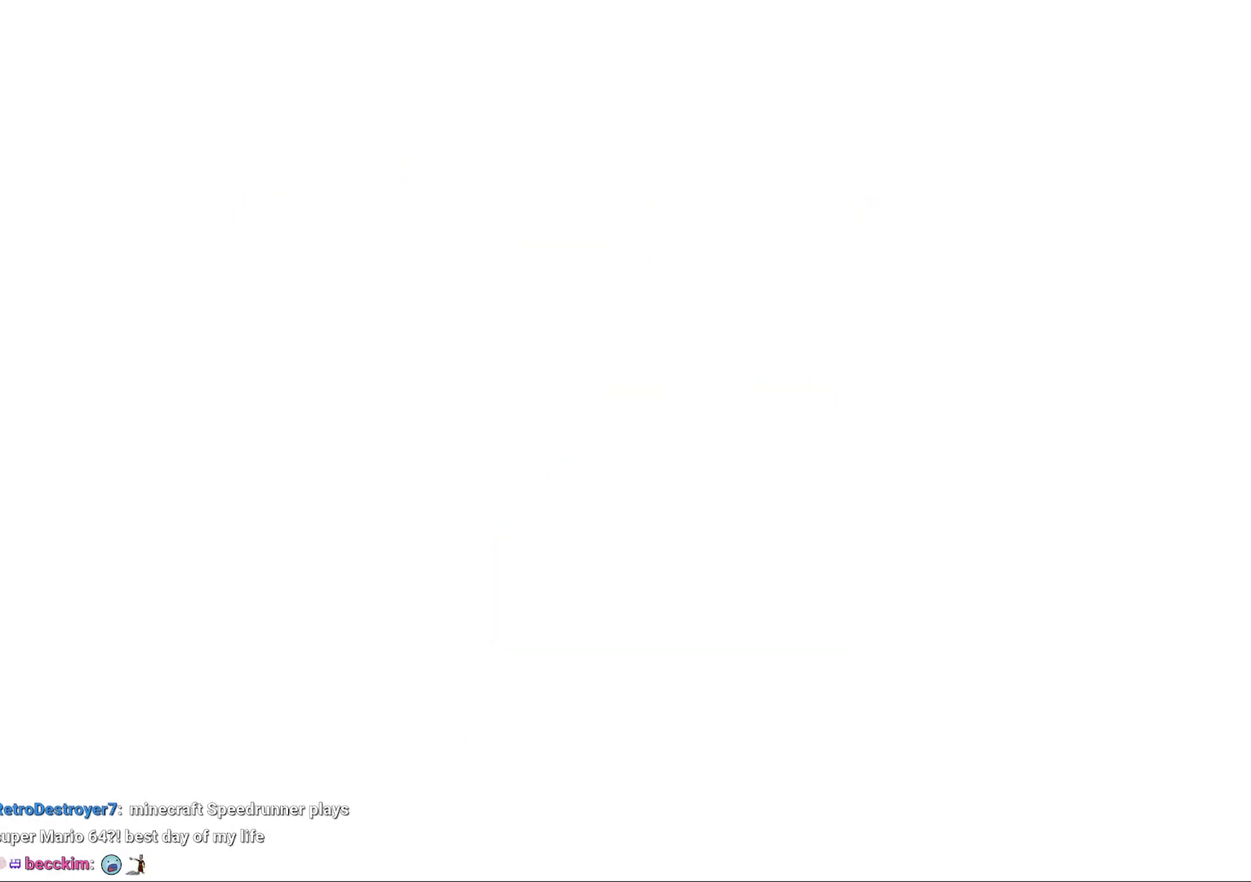
{"buttons": [], "left_stick": "center", "events": []}
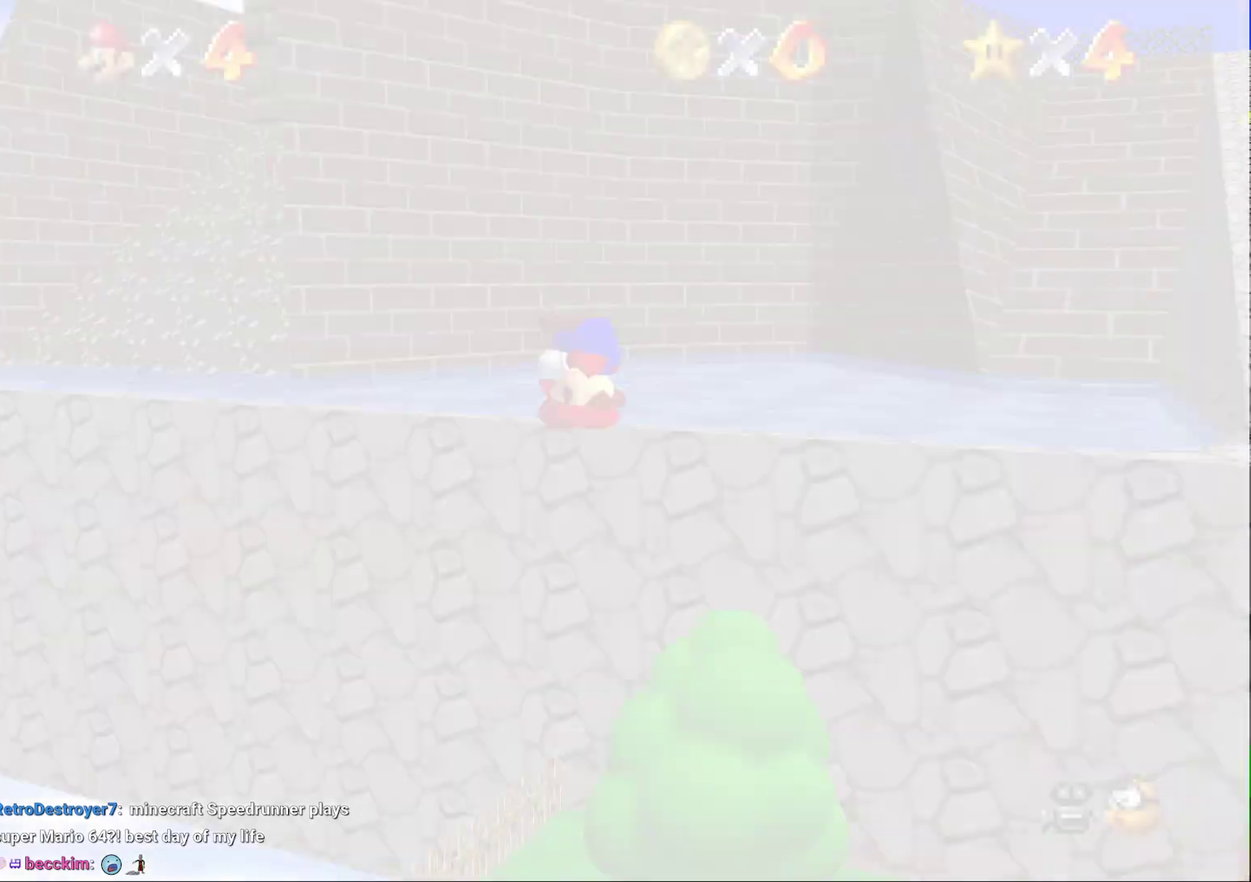
{"buttons": [], "left_stick": "center", "events": [[300, "C_LEFT", "down"], [367, "C_LEFT", "up"]]}
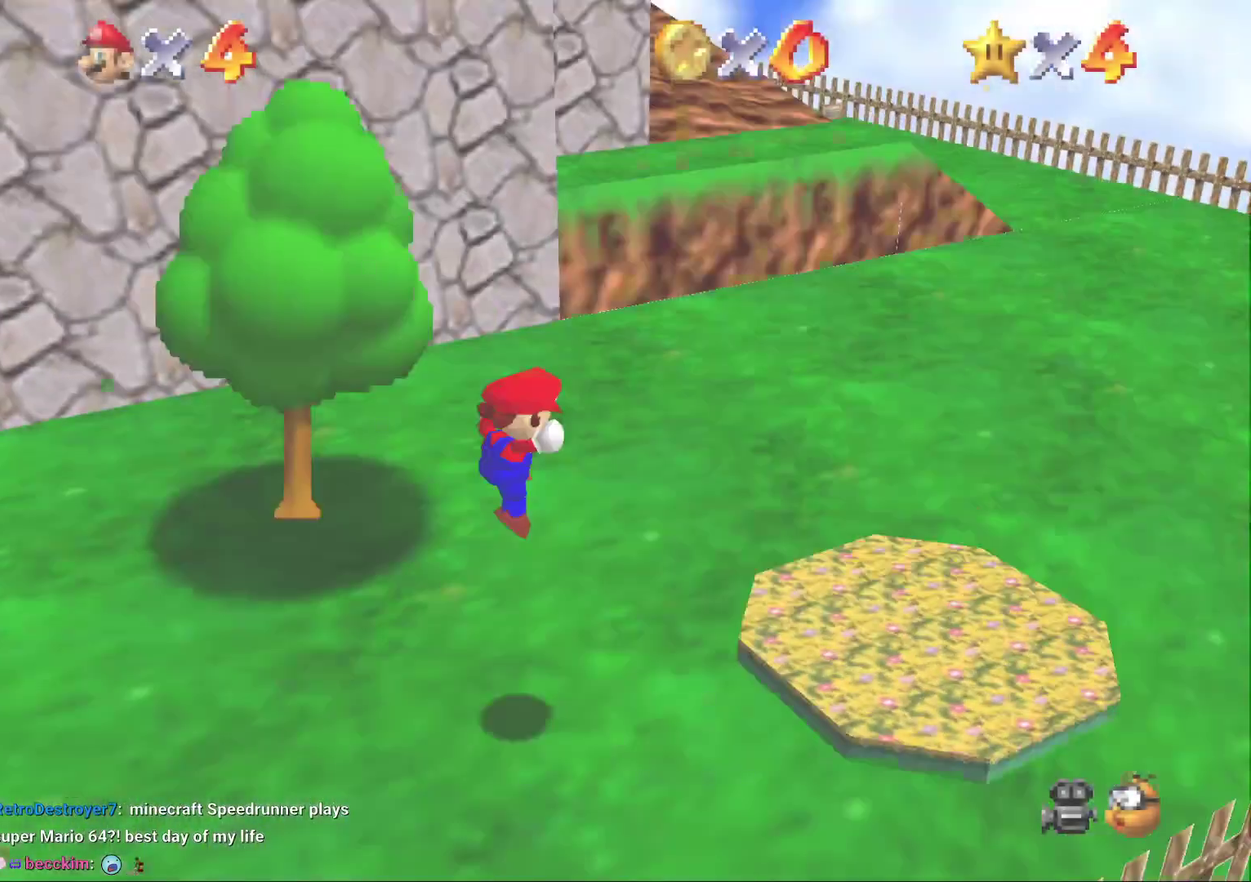
{"buttons": [], "left_stick": "up-left", "events": [[33, "C_DOWN", "down"], [117, "C_DOWN", "up"], [367, "left_stick", "up-left"]]}
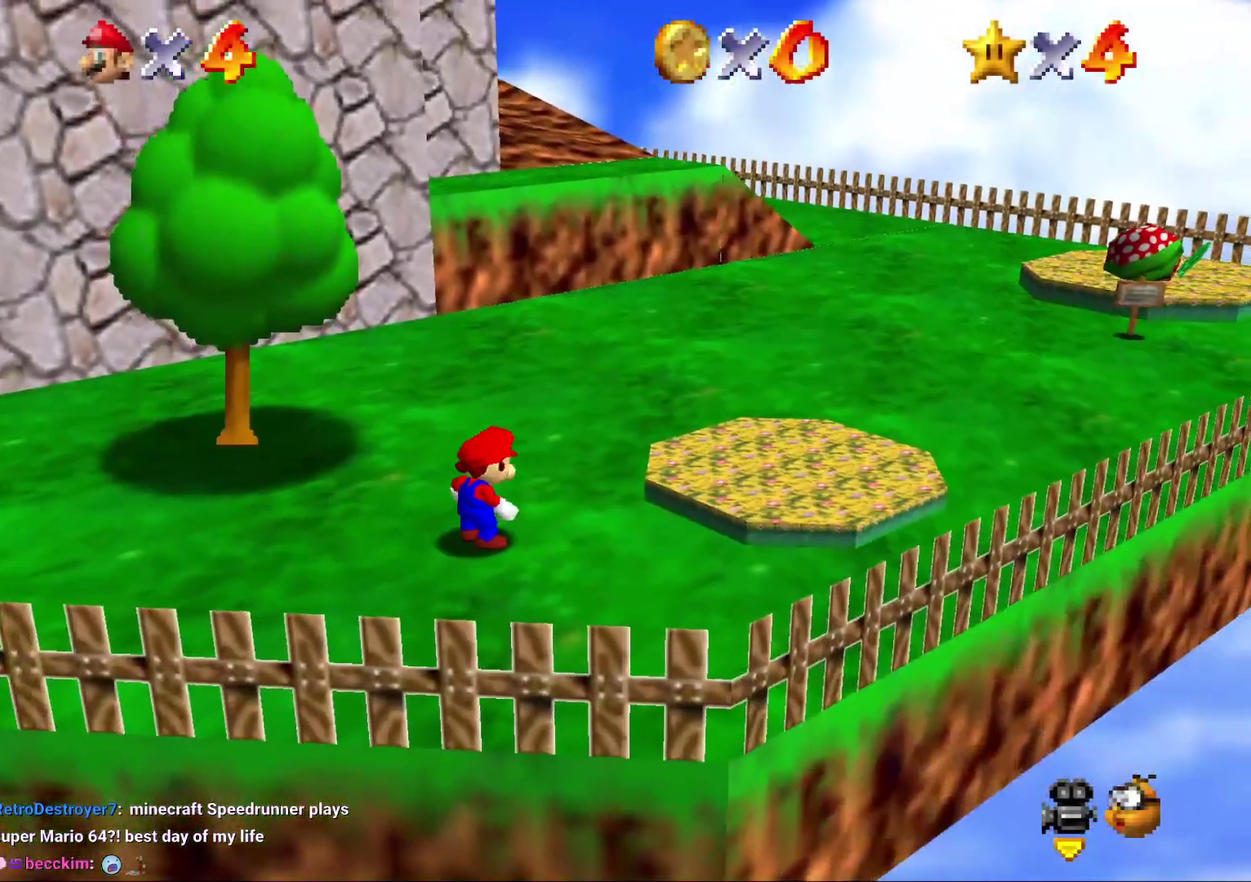
{"buttons": [], "left_stick": "up-left", "events": []}
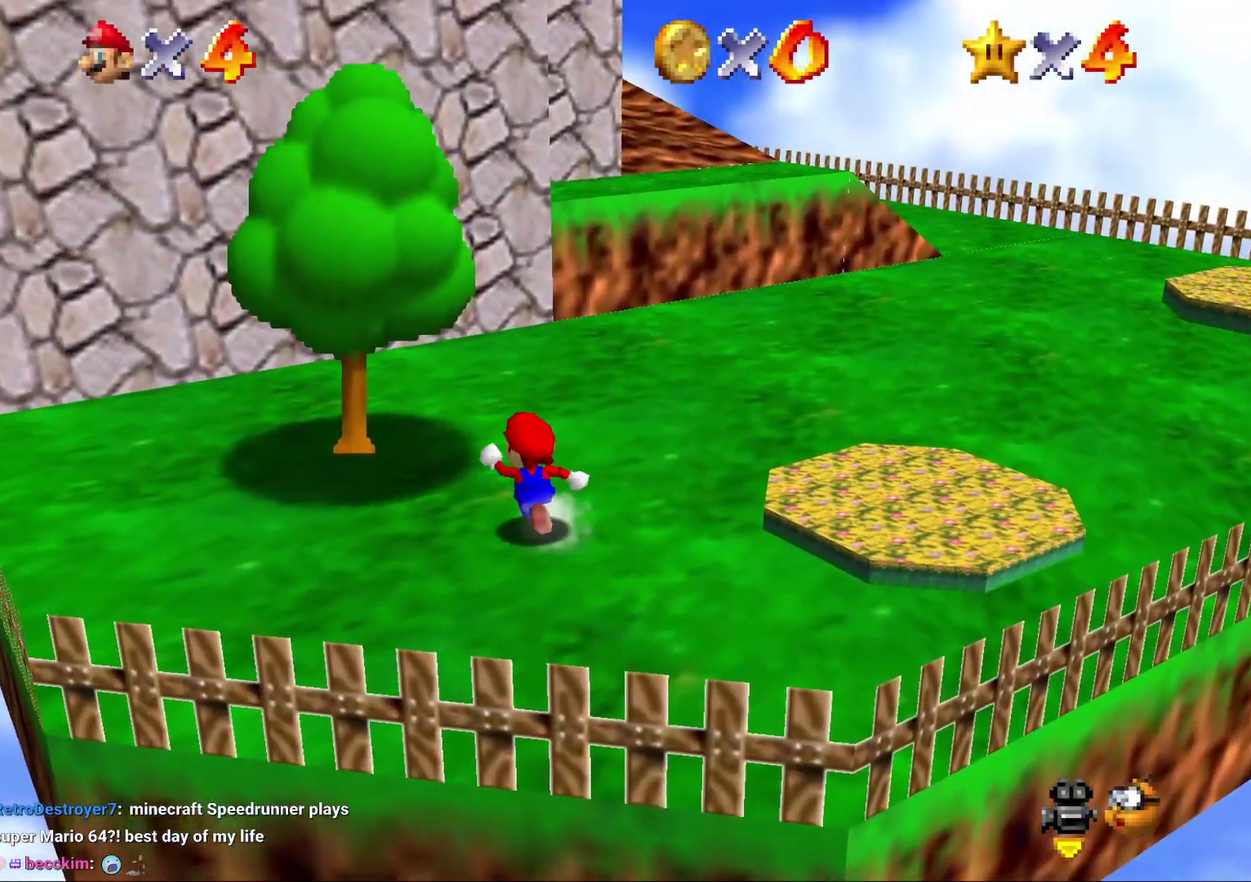
{"buttons": ["A"], "left_stick": "up-left", "events": [[133, "A", "down"]]}
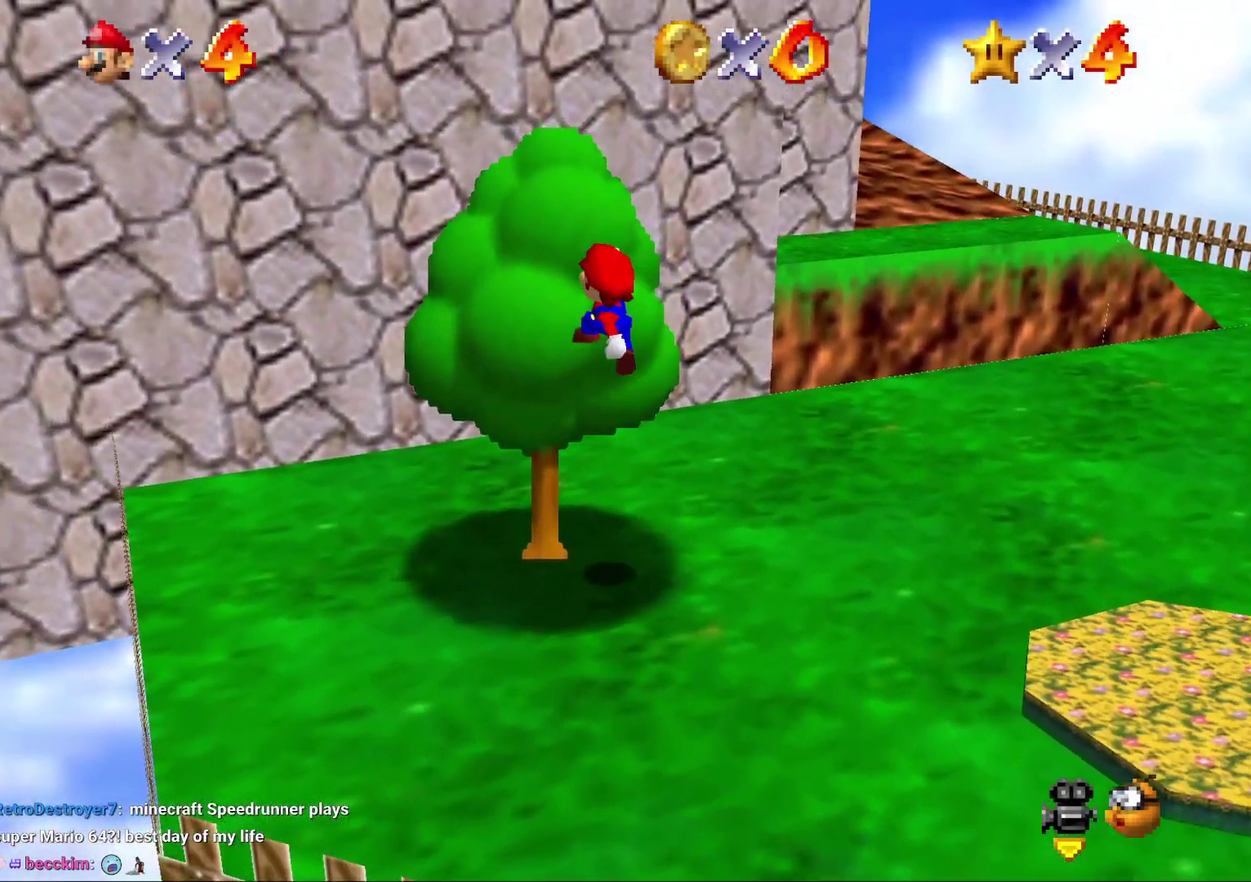
{"buttons": [], "left_stick": "up", "events": [[133, "left_stick", "up"], [333, "A", "up"]]}
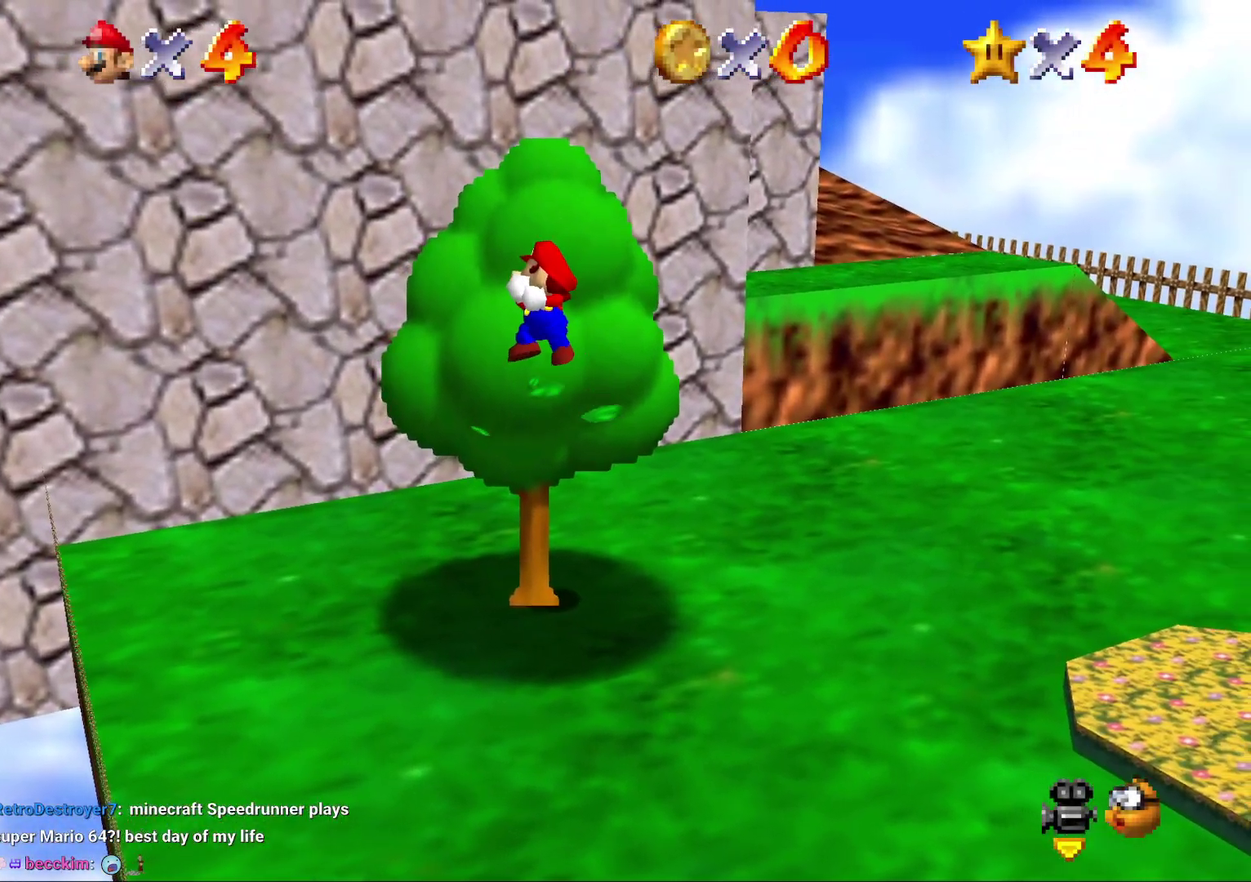
{"buttons": [], "left_stick": "up", "events": []}
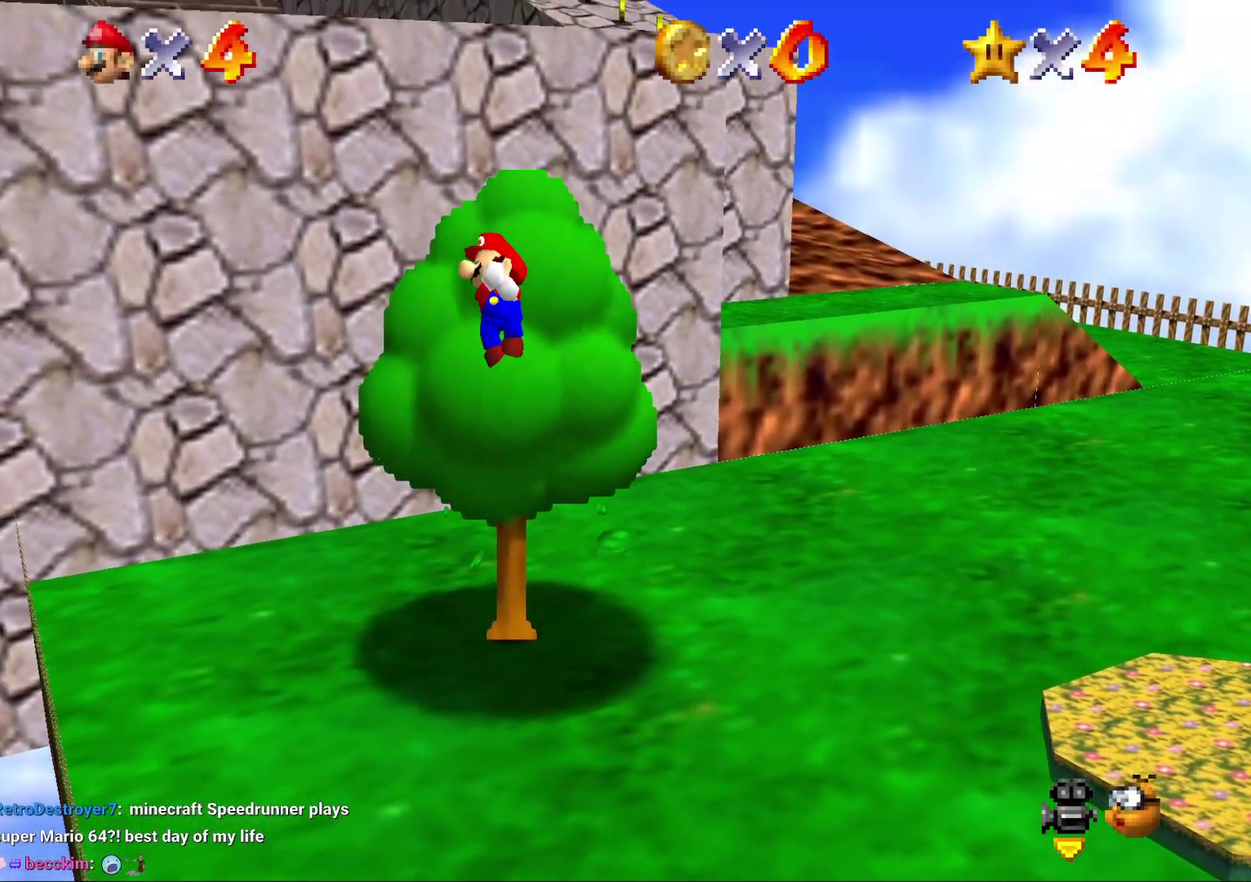
{"buttons": ["A", "B"], "left_stick": "up-right", "events": [[267, "A", "down"], [267, "left_stick", "up-right"], [450, "B", "down"]]}